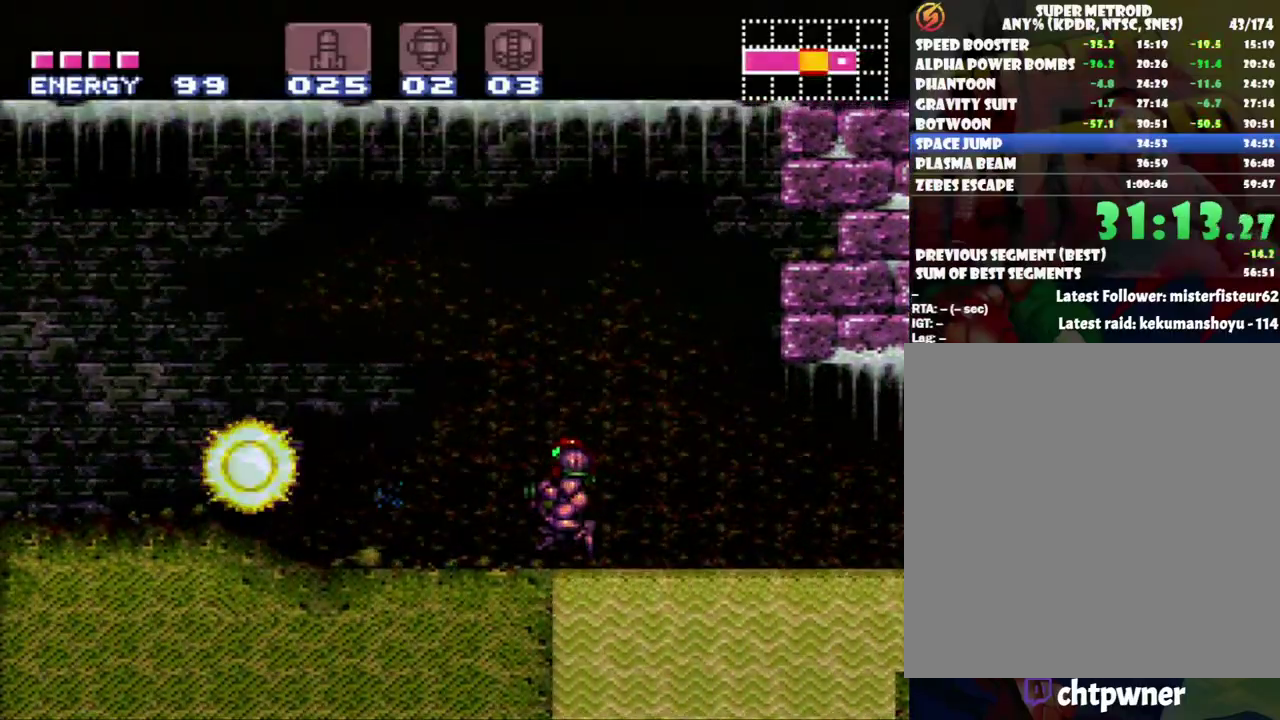
Gameplay with a controller (Nintendo layout); each line is a JSON object with the inputs held at the frame after it. "events" lists button and stick changes between this image and that frame as [ms after this image, input, new state], when the widget could be followed in between. Not read: L3 R3.
{"buttons": ["DPAD_LEFT"], "events": [[50, "B", "up"], [83, "A", "down"], [183, "A", "up"], [200, "B", "down"], [400, "B", "up"]]}
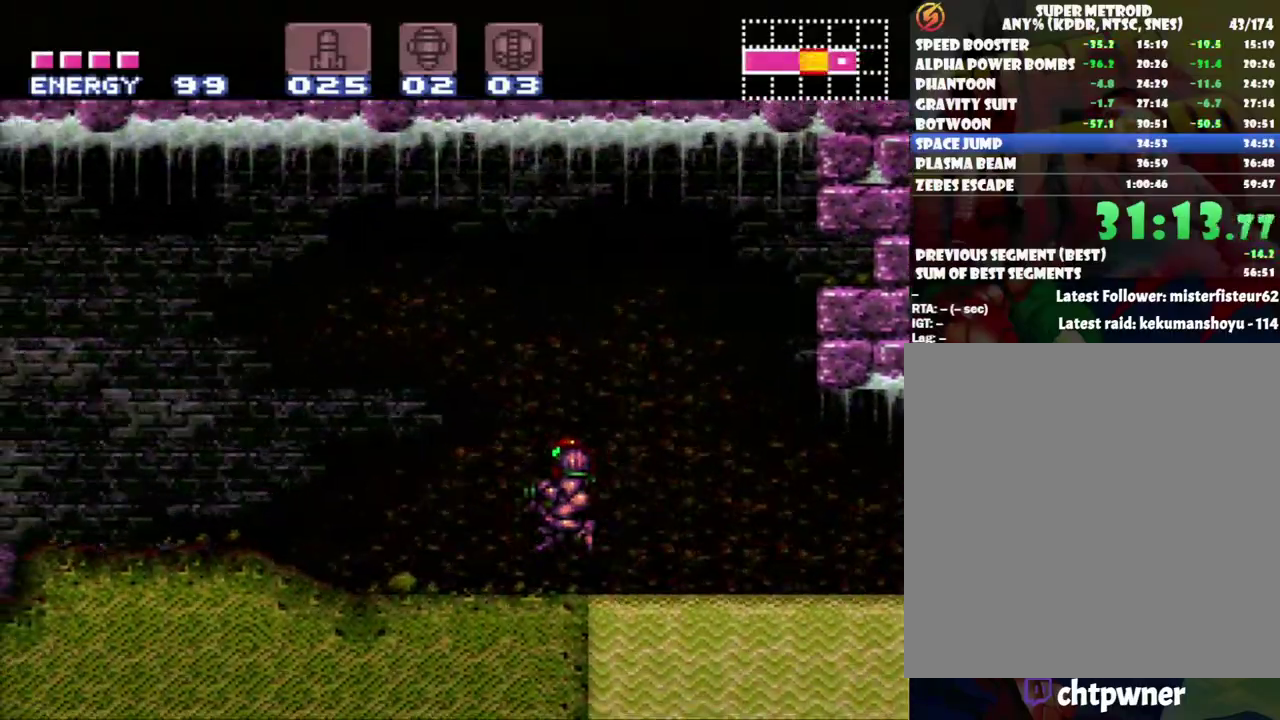
{"buttons": ["DPAD_LEFT"], "events": [[33, "B", "down"], [233, "B", "up"], [267, "A", "down"], [400, "A", "up"]]}
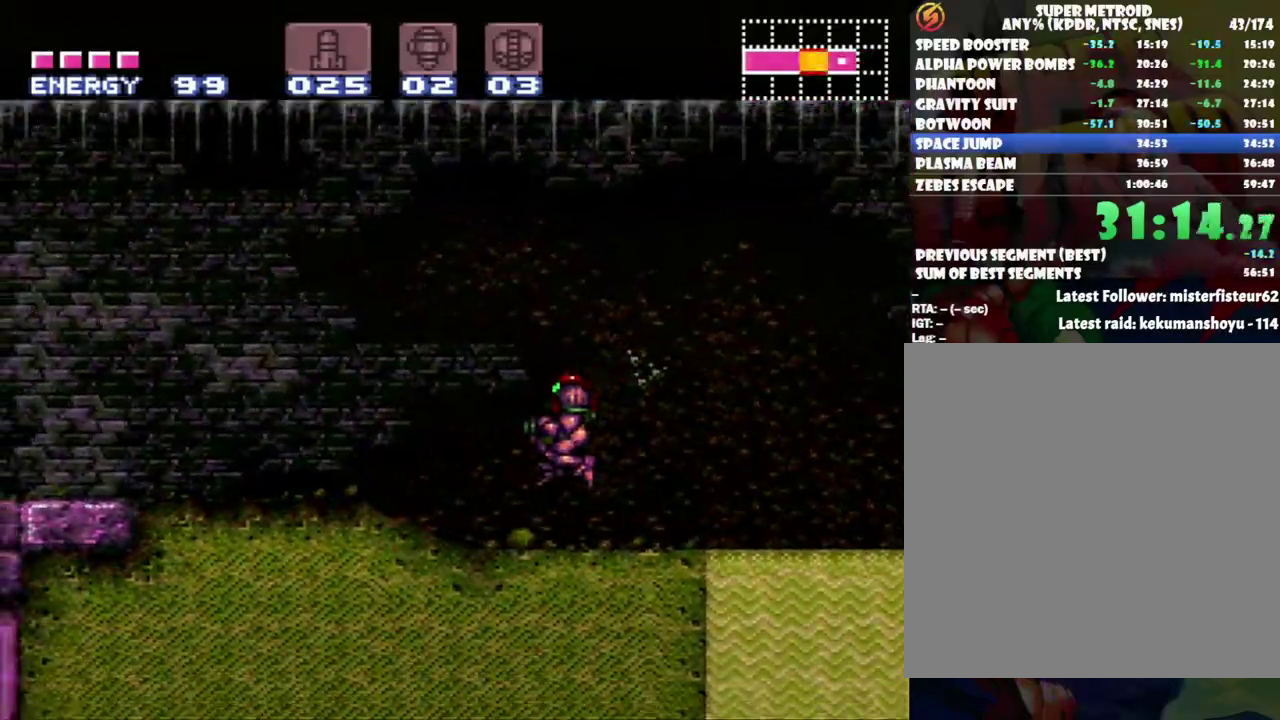
{"buttons": ["A", "DPAD_LEFT"], "events": [[33, "A", "down"], [33, "Y", "down"], [150, "Y", "up"]]}
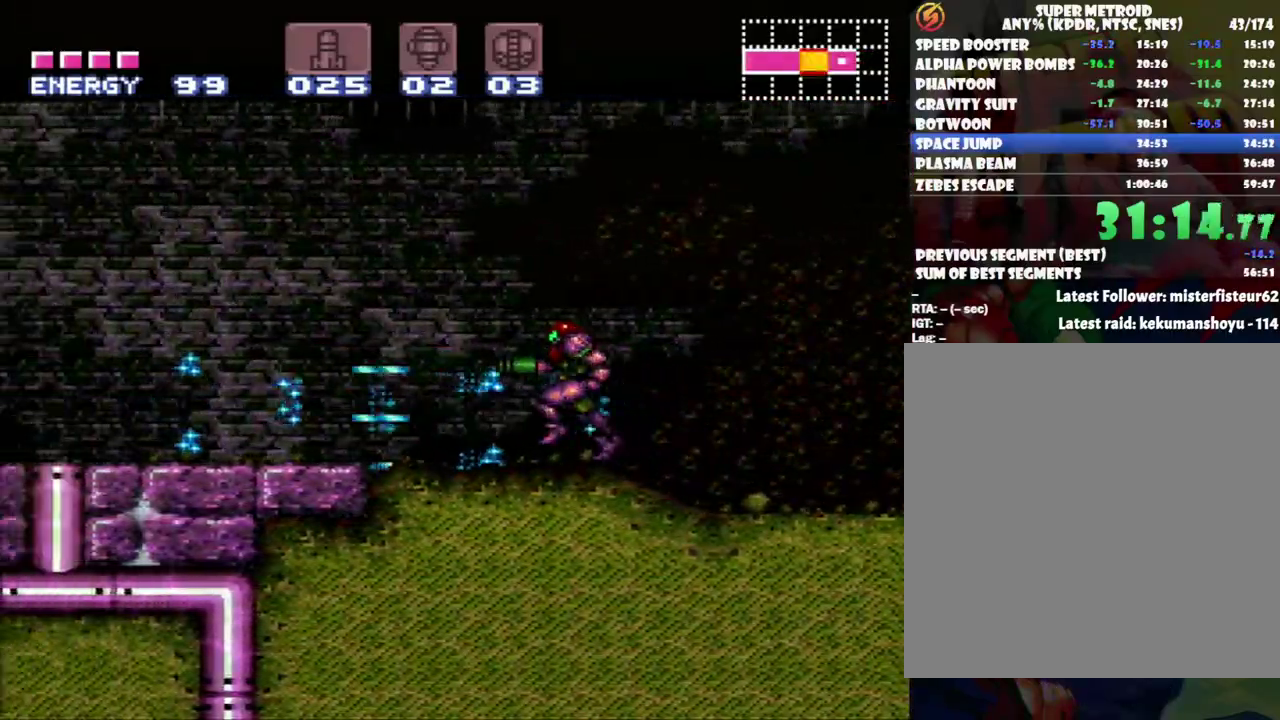
{"buttons": ["A", "DPAD_LEFT"], "events": []}
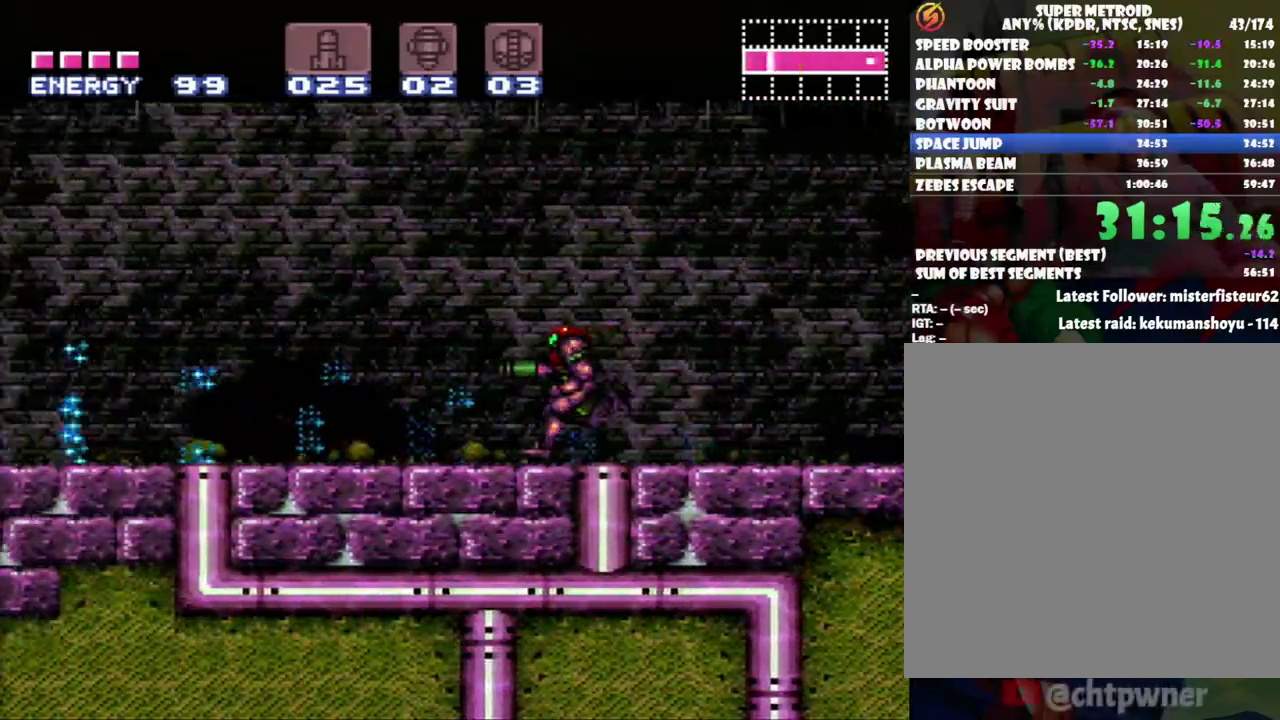
{"buttons": ["A", "DPAD_LEFT"], "events": []}
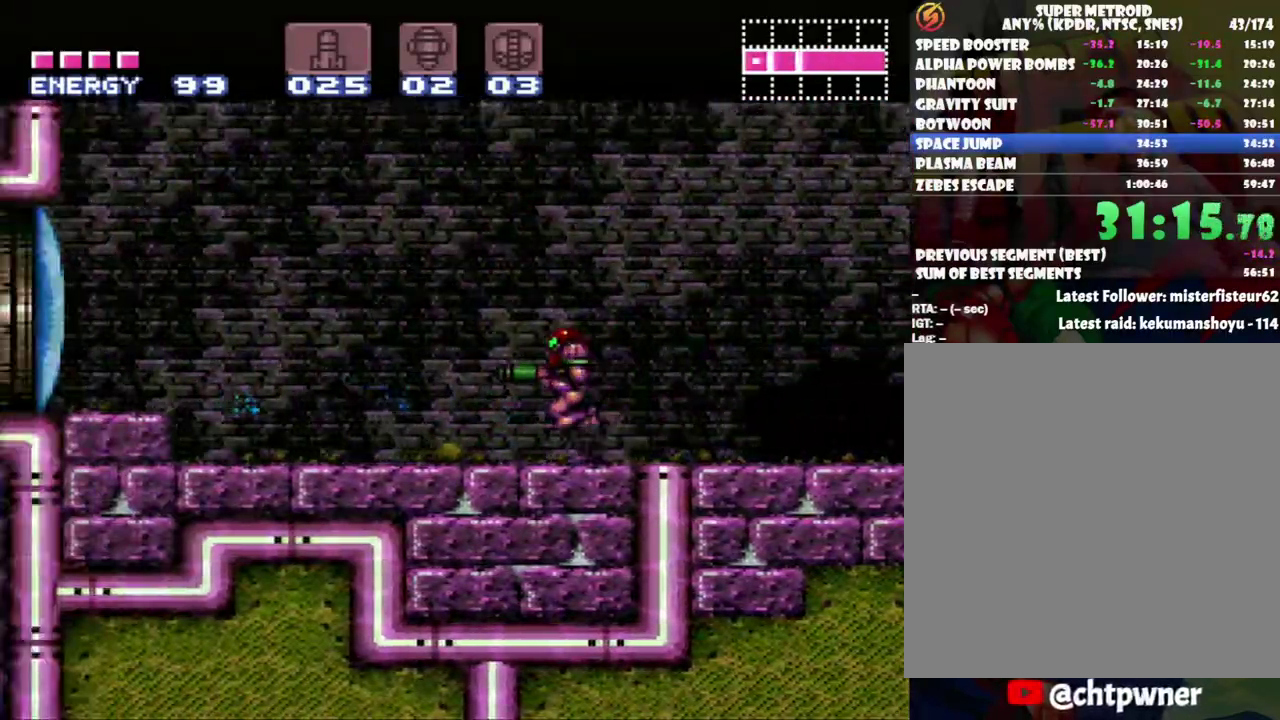
{"buttons": ["A", "DPAD_RIGHT"], "events": [[200, "DPAD_LEFT", "up"], [233, "A", "up"], [300, "DPAD_RIGHT", "down"], [483, "A", "down"]]}
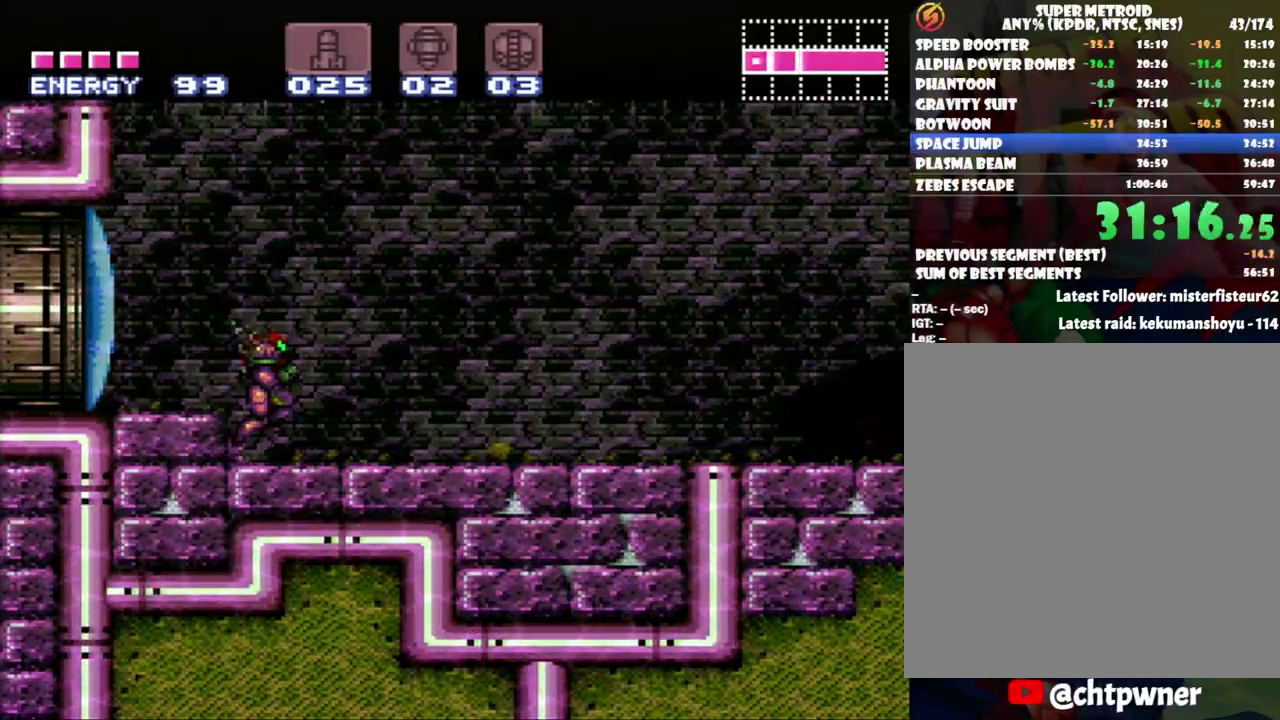
{"buttons": ["A", "DPAD_RIGHT"], "events": []}
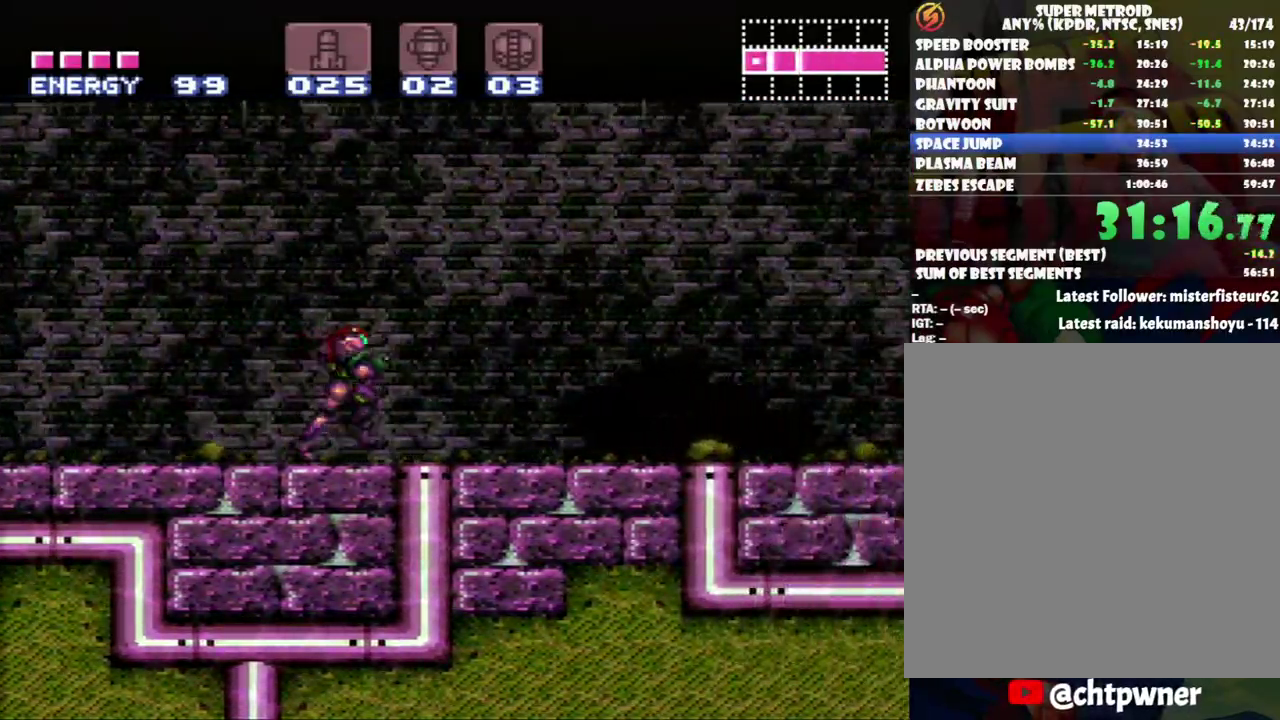
{"buttons": ["A", "L1", "DPAD_RIGHT"], "events": [[17, "R1", "down"], [117, "L1", "down"], [117, "R1", "up"], [200, "L1", "up"], [200, "R1", "down"], [267, "L1", "down"], [267, "R1", "up"], [367, "L1", "up"], [367, "R1", "down"], [417, "L1", "down"], [450, "R1", "up"]]}
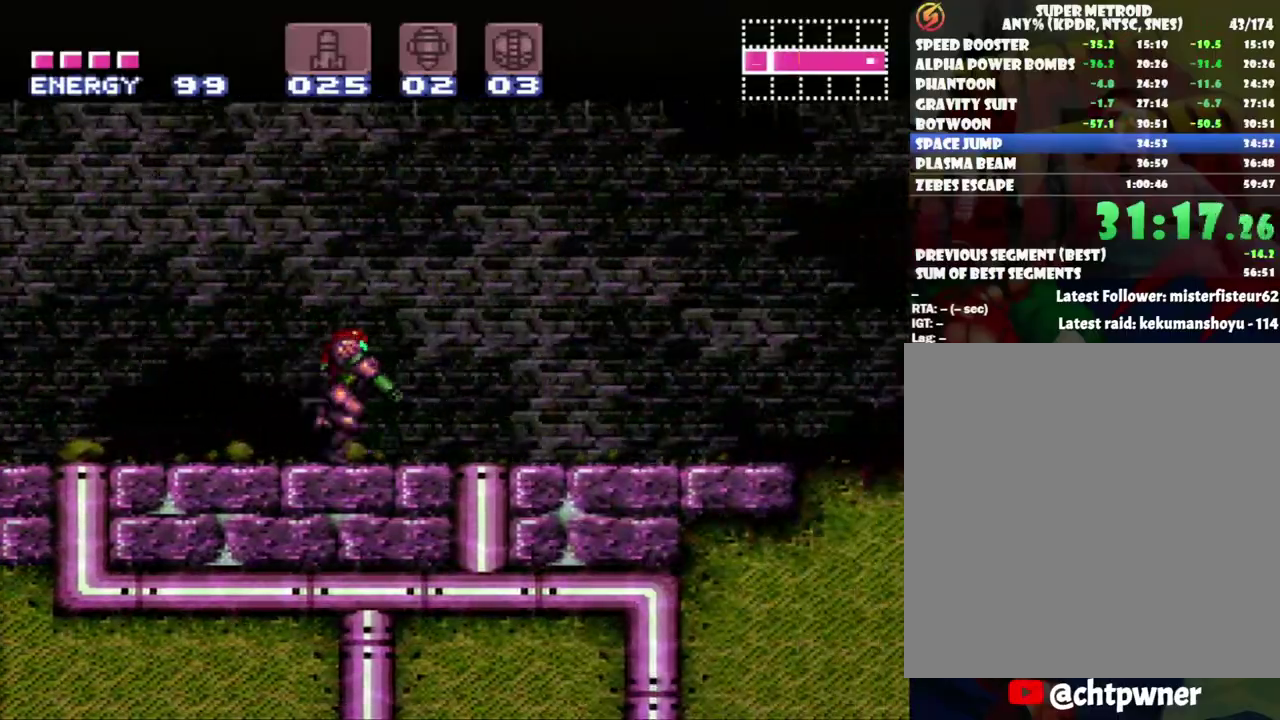
{"buttons": ["A", "DPAD_RIGHT"], "events": [[17, "L1", "up"], [50, "R1", "down"], [83, "L1", "down"], [150, "R1", "up"], [233, "R1", "down"], [333, "L1", "up"], [333, "R1", "up"]]}
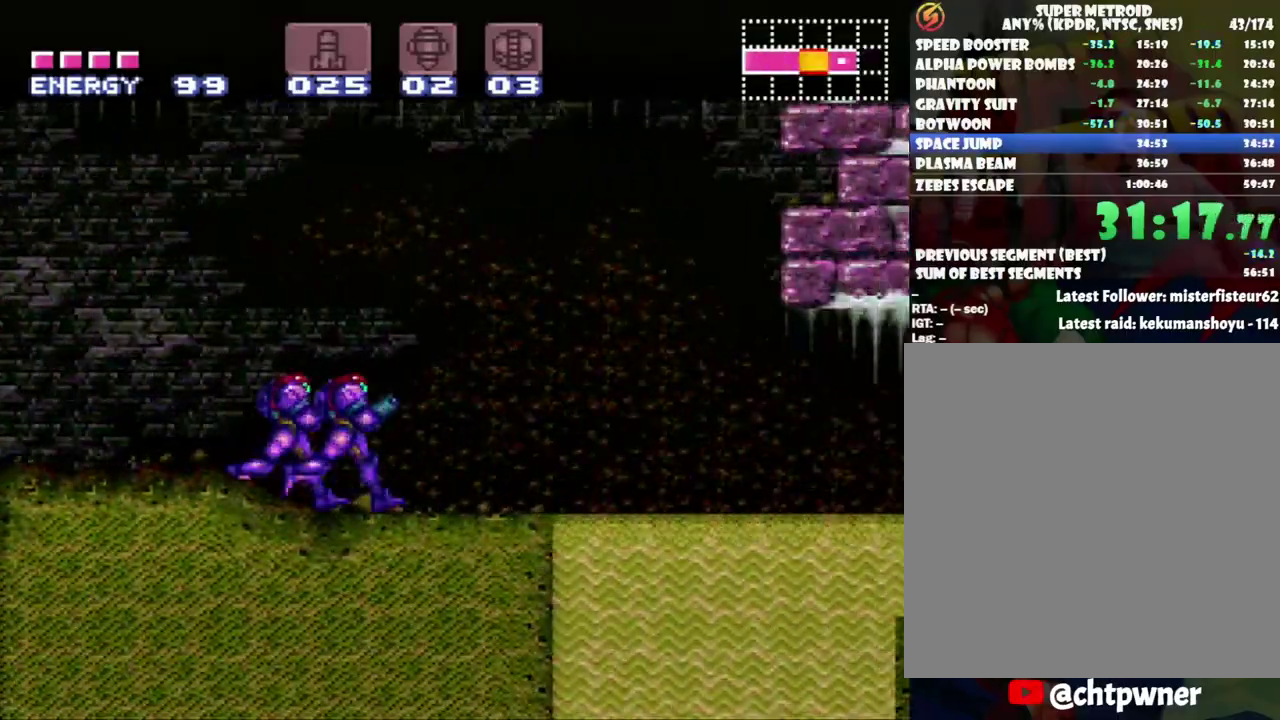
{"buttons": ["A", "DPAD_RIGHT"], "events": [[233, "DPAD_UP", "down"], [333, "DPAD_UP", "up"]]}
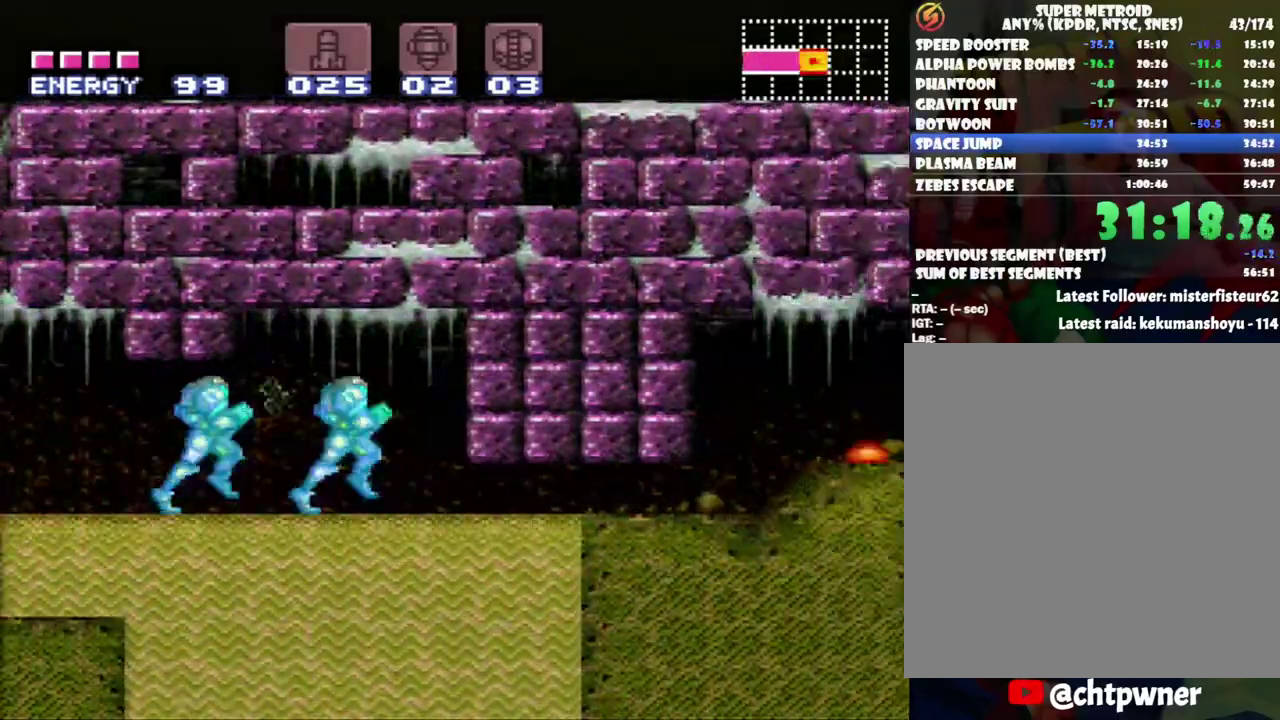
{"buttons": ["A", "DPAD_RIGHT"], "events": []}
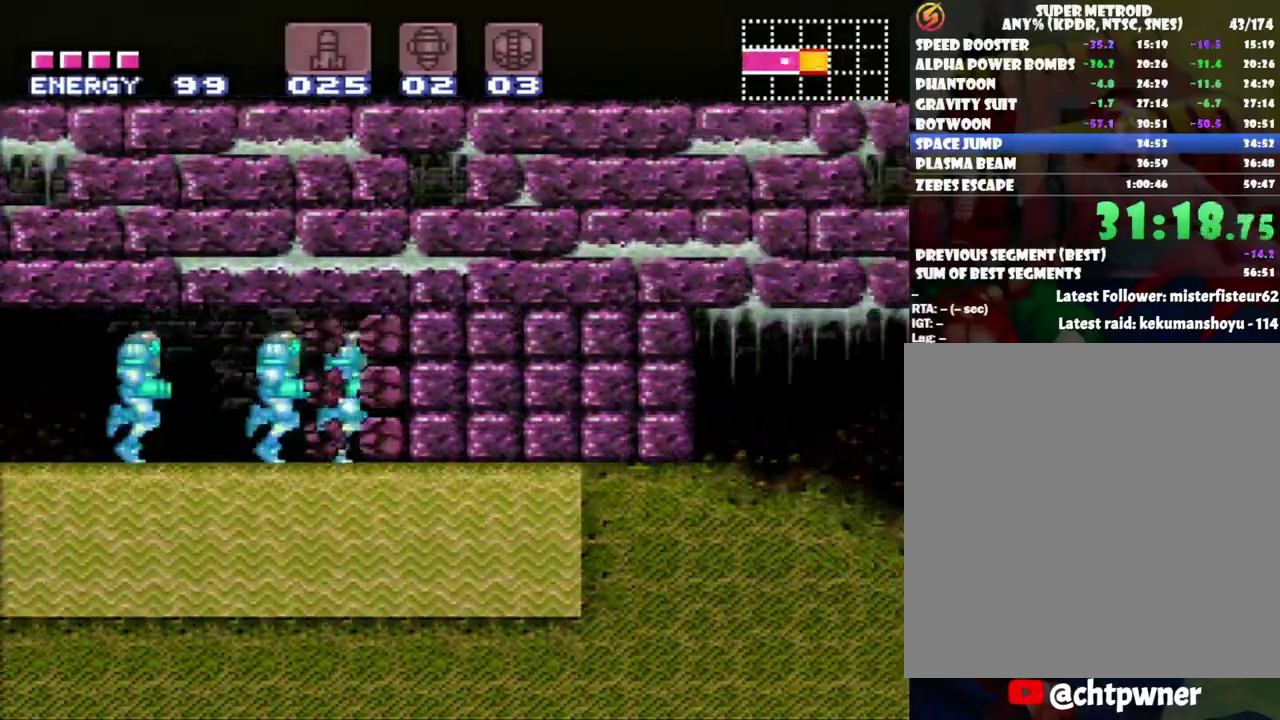
{"buttons": ["Y", "L1"], "events": [[200, "L1", "down"], [267, "DPAD_RIGHT", "up"], [267, "Y", "down"], [317, "A", "up"], [333, "Y", "up"], [433, "Y", "down"]]}
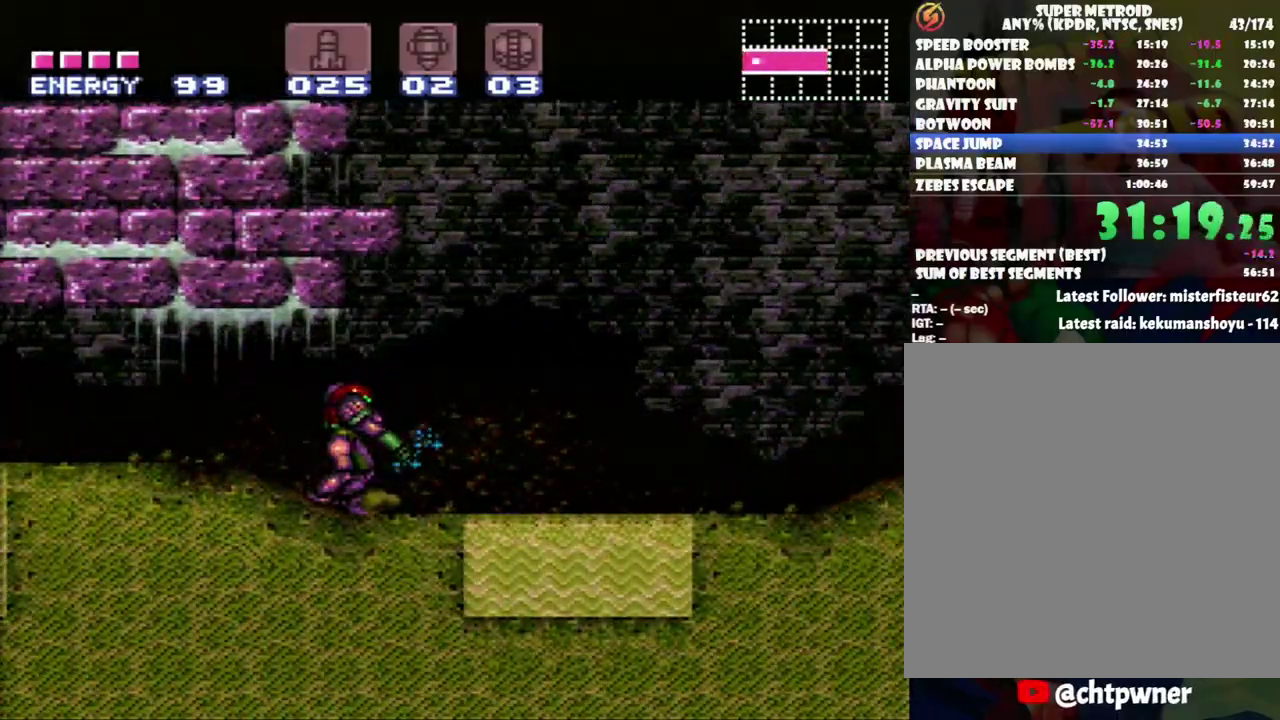
{"buttons": ["A", "Y", "L1", "DPAD_RIGHT"], "events": [[17, "DPAD_RIGHT", "down"], [17, "Y", "up"], [50, "DPAD_UP", "down"], [83, "Y", "down"], [200, "Y", "up"], [233, "A", "down"], [283, "DPAD_UP", "up"], [283, "Y", "down"], [367, "DPAD_RIGHT", "up"], [400, "Y", "up"], [433, "DPAD_RIGHT", "down"], [483, "Y", "down"]]}
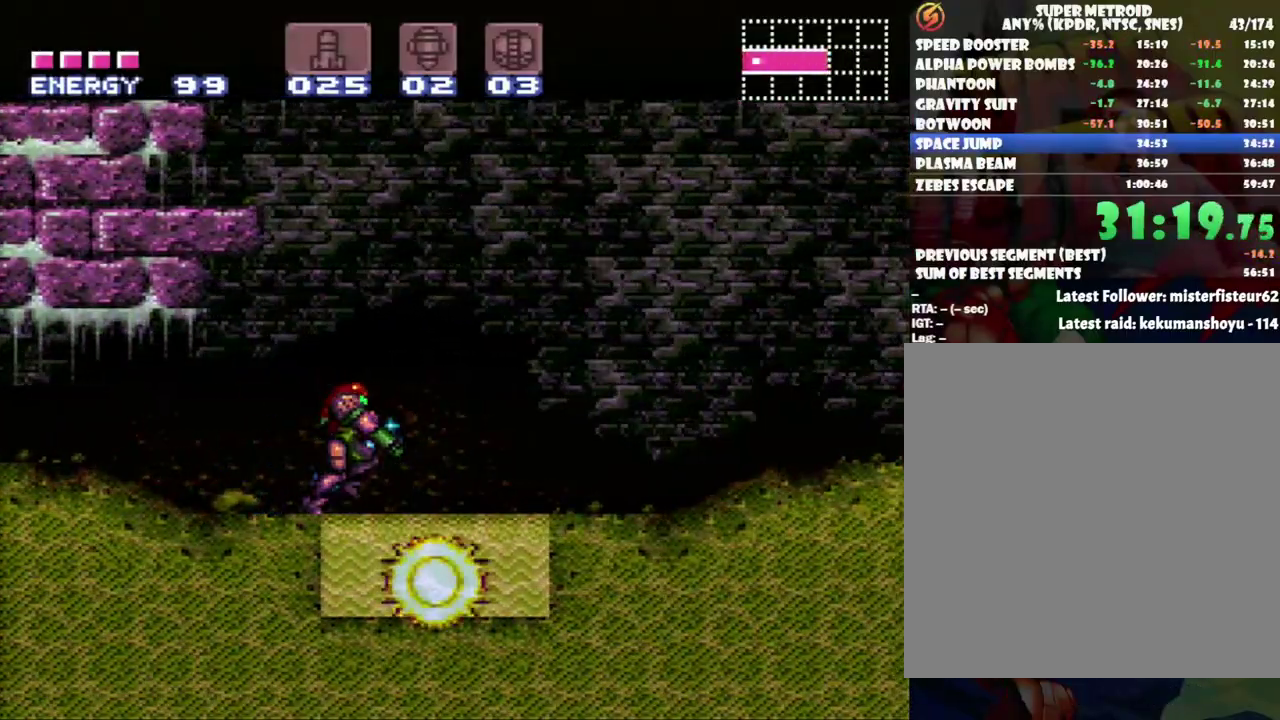
{"buttons": ["A", "Y", "L1", "DPAD_RIGHT"], "events": [[50, "DPAD_RIGHT", "up"], [83, "Y", "up"], [200, "Y", "down"], [233, "DPAD_RIGHT", "down"], [300, "Y", "up"], [333, "DPAD_RIGHT", "up"], [433, "Y", "down"], [483, "DPAD_RIGHT", "down"]]}
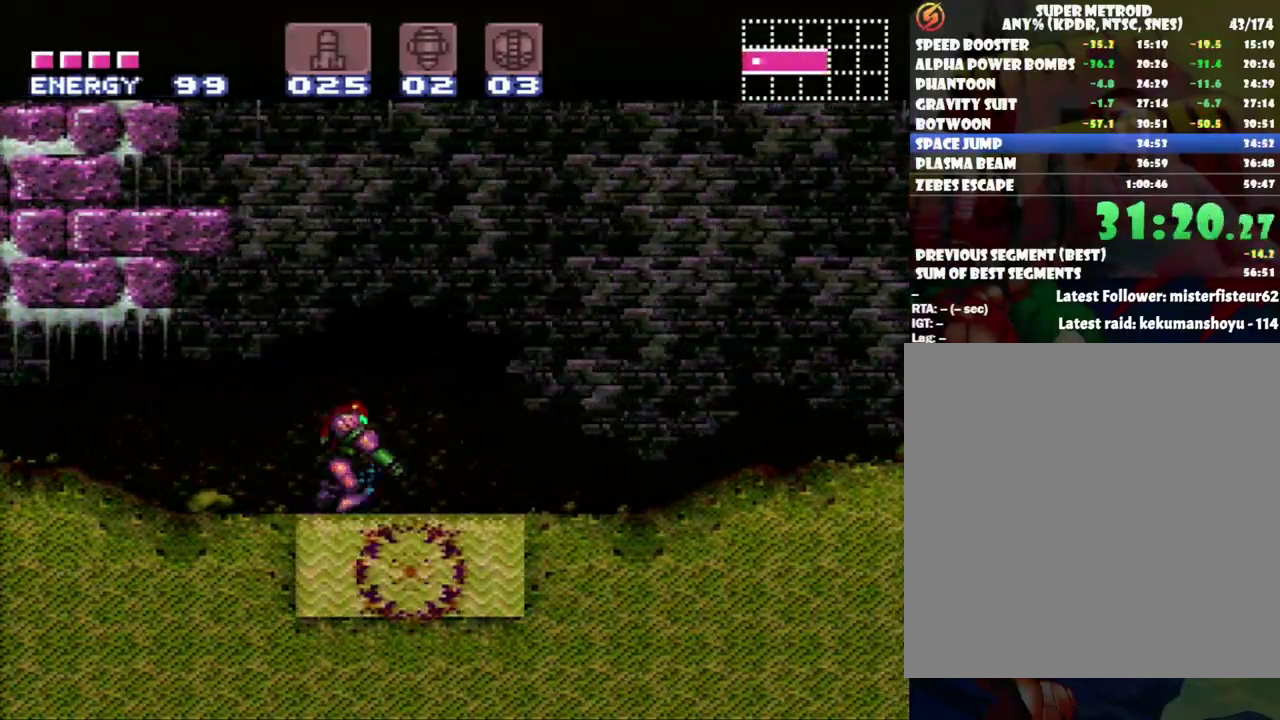
{"buttons": ["A", "L1"], "events": [[50, "DPAD_RIGHT", "up"], [50, "Y", "up"], [167, "Y", "down"], [267, "Y", "up"], [300, "DPAD_RIGHT", "down"], [367, "Y", "down"], [433, "DPAD_RIGHT", "up"], [450, "Y", "up"]]}
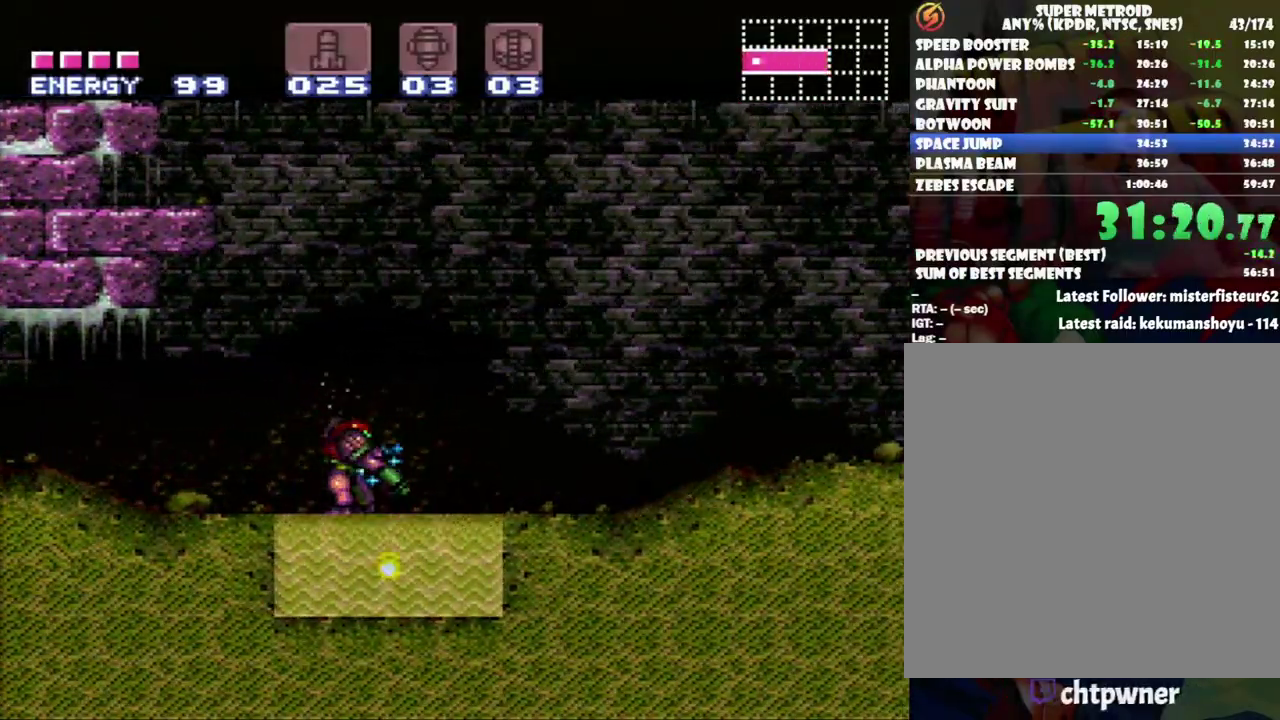
{"buttons": ["A", "L1"], "events": [[83, "Y", "down"], [217, "Y", "up"], [267, "Y", "down"], [400, "Y", "up"]]}
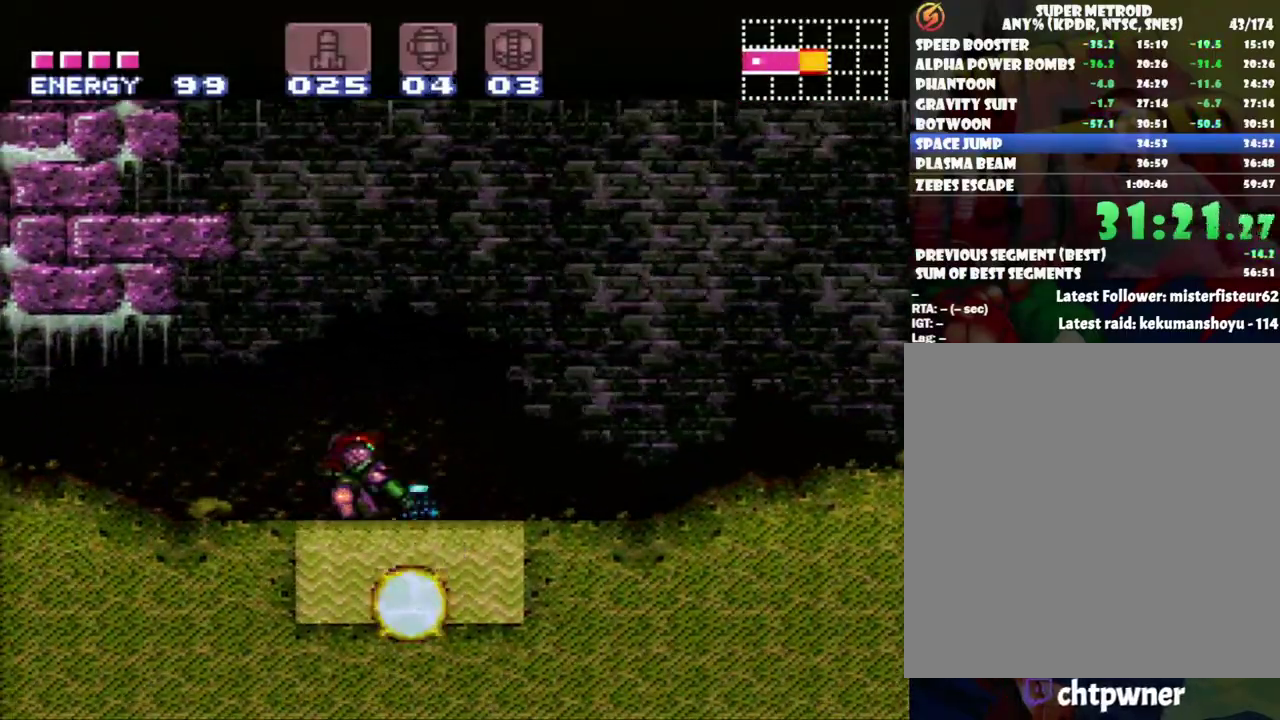
{"buttons": ["A", "Y", "L1"], "events": [[17, "Y", "down"], [117, "Y", "up"], [250, "Y", "down"], [333, "Y", "up"], [450, "Y", "down"]]}
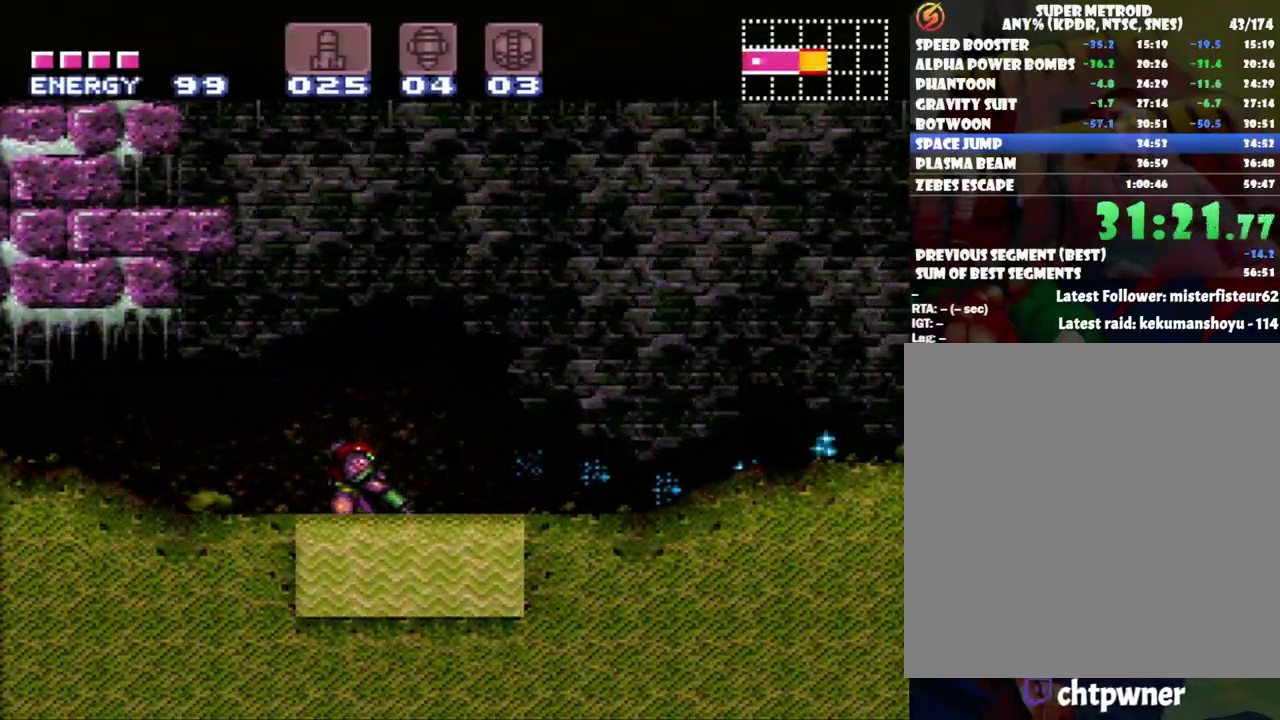
{"buttons": ["A", "Y", "L1"], "events": [[50, "Y", "up"], [183, "Y", "down"], [300, "Y", "up"], [400, "Y", "down"]]}
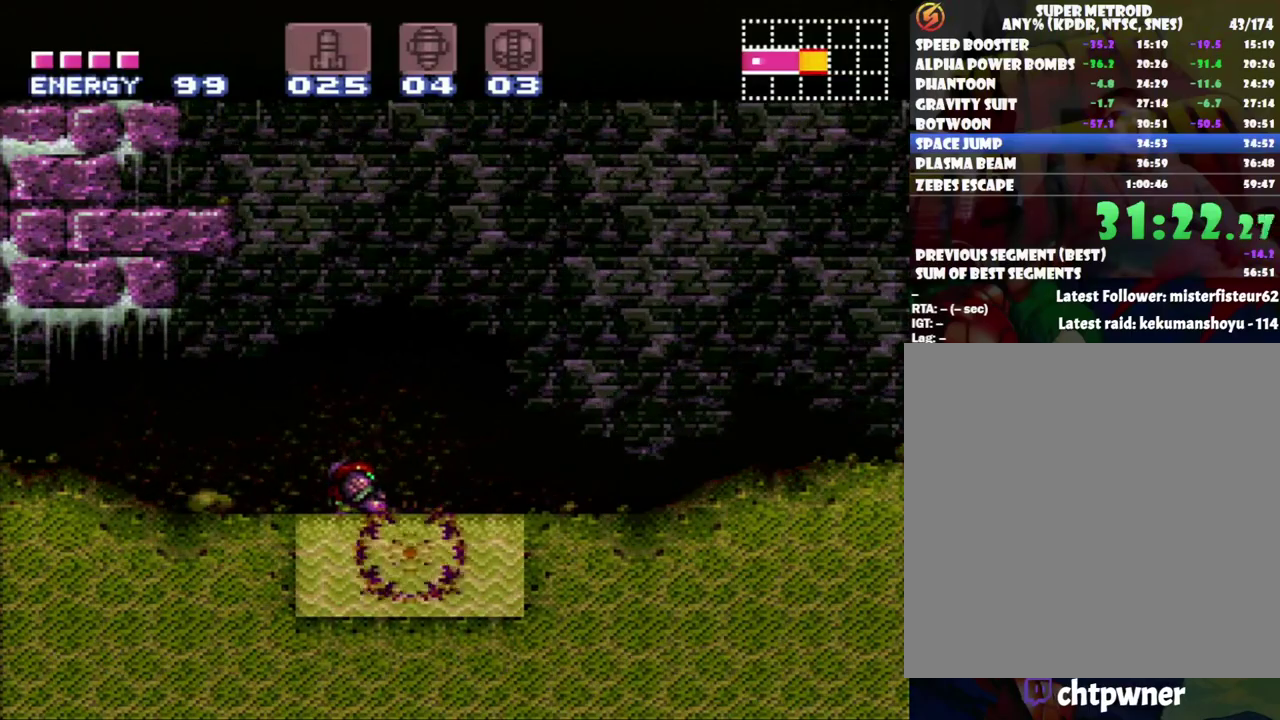
{"buttons": ["A", "Y", "L1"], "events": [[67, "Y", "up"], [183, "Y", "down"], [333, "Y", "up"], [450, "Y", "down"]]}
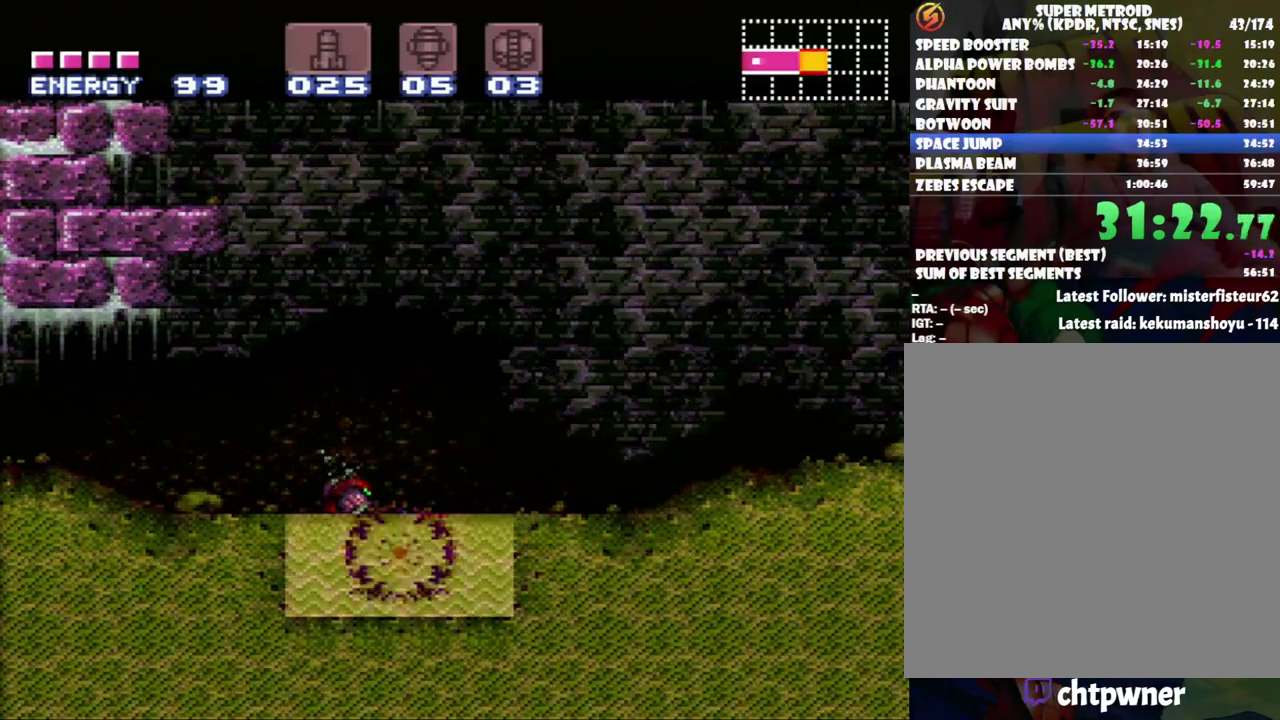
{"buttons": ["A", "L1"], "events": [[117, "Y", "up"], [233, "Y", "down"], [383, "Y", "up"]]}
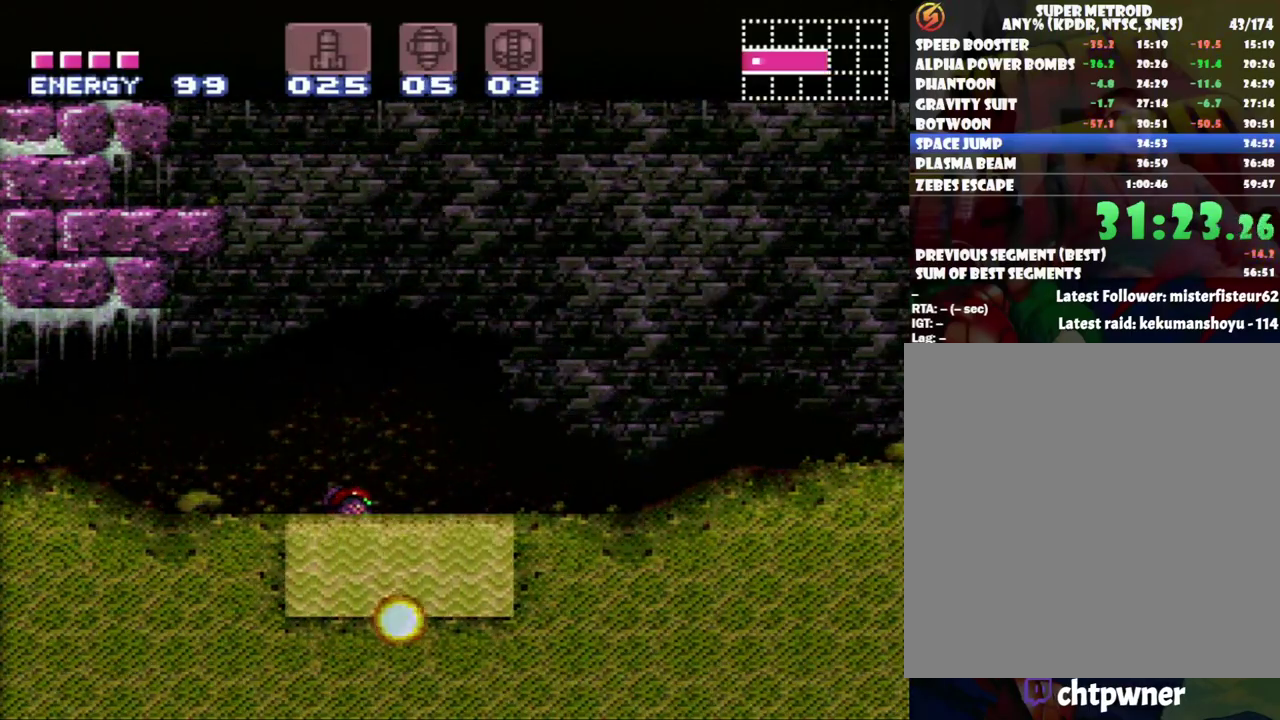
{"buttons": ["A", "L1"], "events": [[17, "Y", "down"], [150, "Y", "up"], [267, "Y", "down"], [417, "Y", "up"]]}
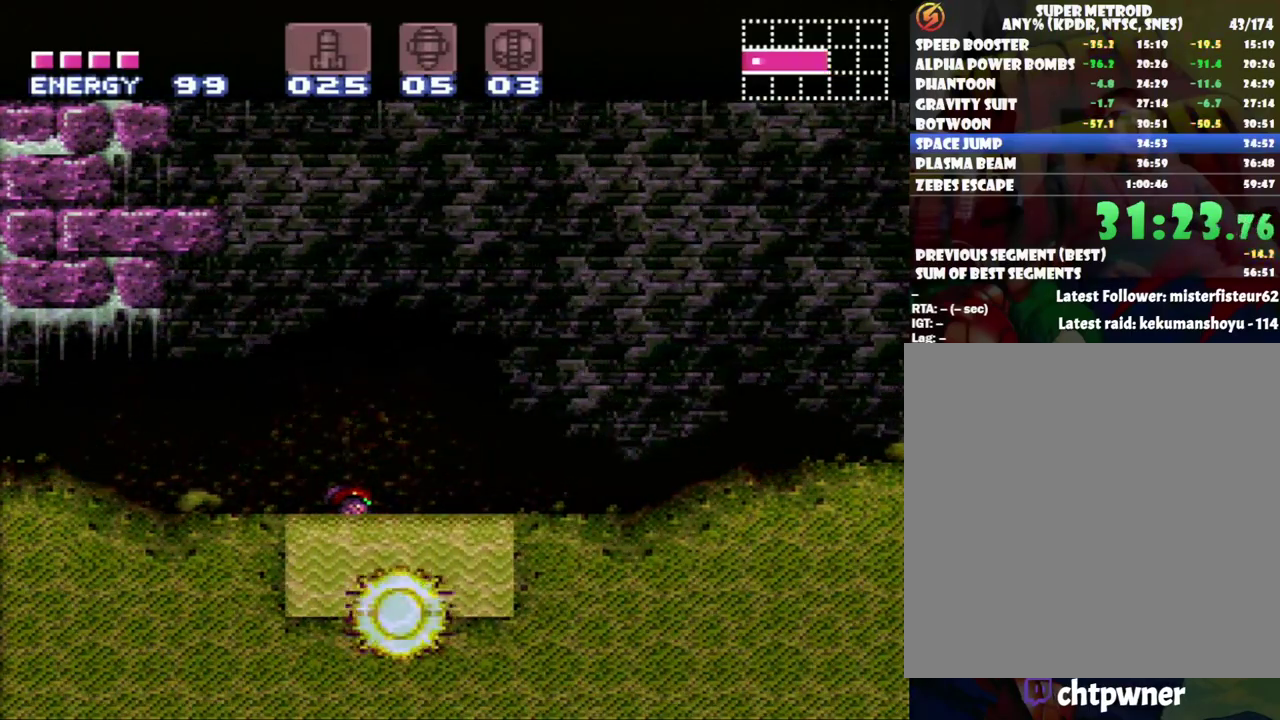
{"buttons": ["A", "L1"], "events": [[33, "Y", "down"], [183, "Y", "up"], [300, "Y", "down"], [417, "Y", "up"]]}
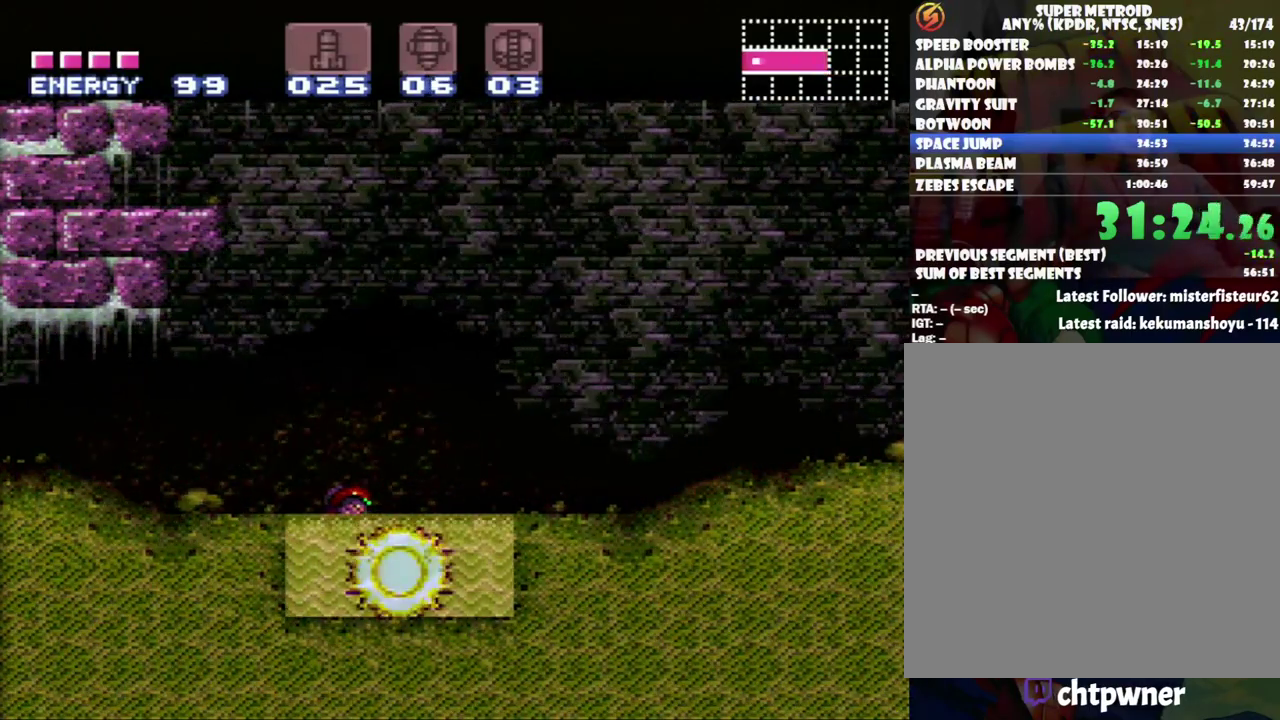
{"buttons": ["A", "L1"], "events": [[83, "Y", "down"], [183, "Y", "up"], [333, "Y", "down"], [433, "Y", "up"]]}
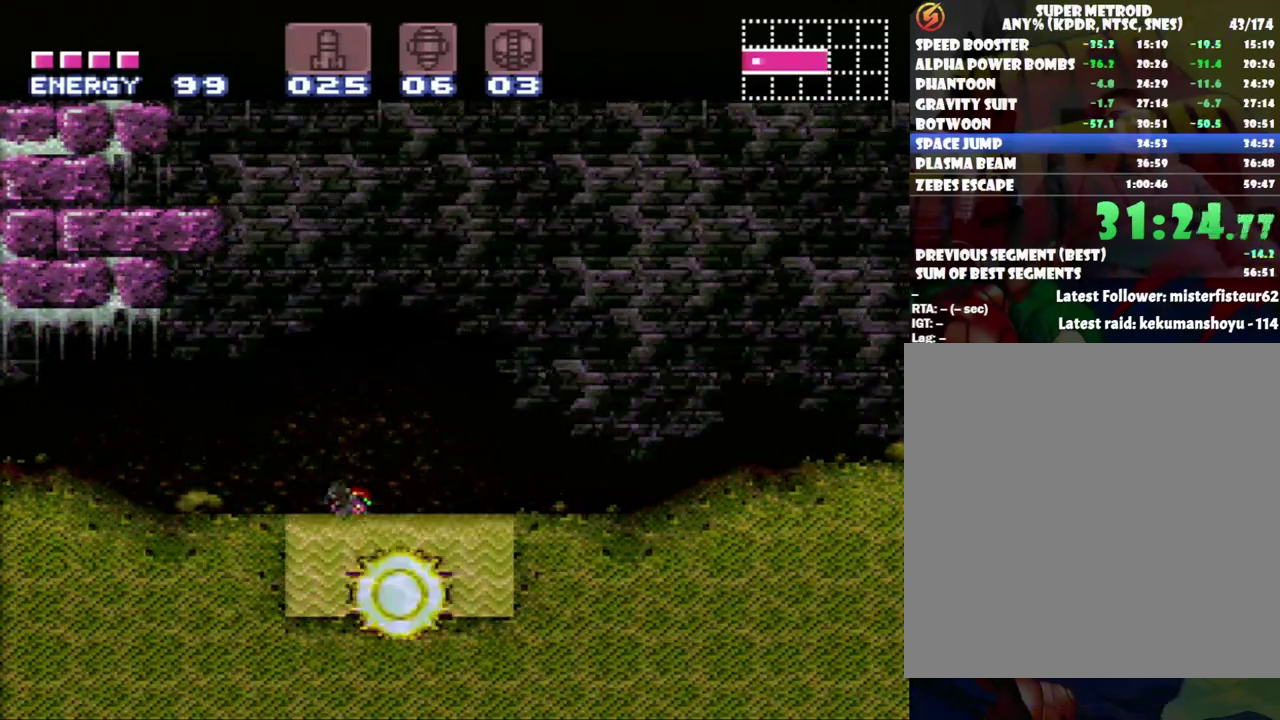
{"buttons": ["A", "L1"], "events": [[83, "Y", "down"], [183, "Y", "up"], [300, "Y", "down"], [400, "Y", "up"]]}
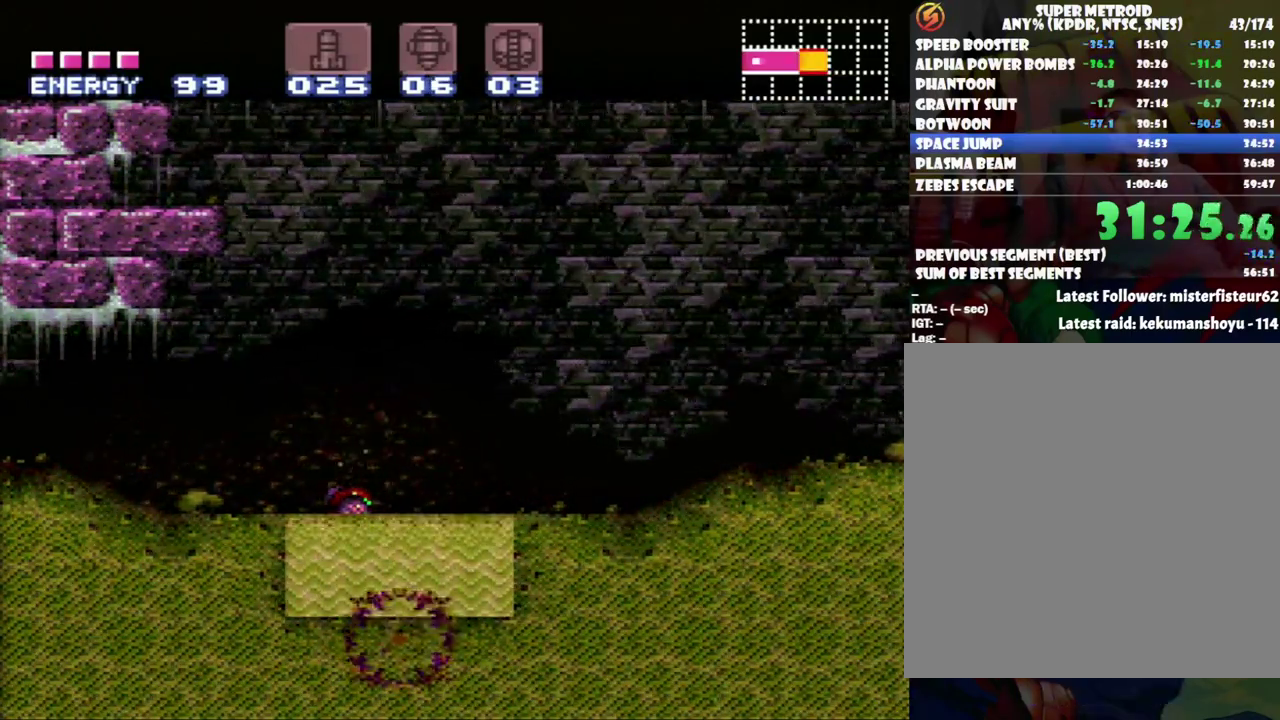
{"buttons": ["A", "Y", "L1"], "events": [[50, "Y", "down"], [150, "Y", "up"], [267, "Y", "down"], [367, "Y", "up"], [483, "Y", "down"]]}
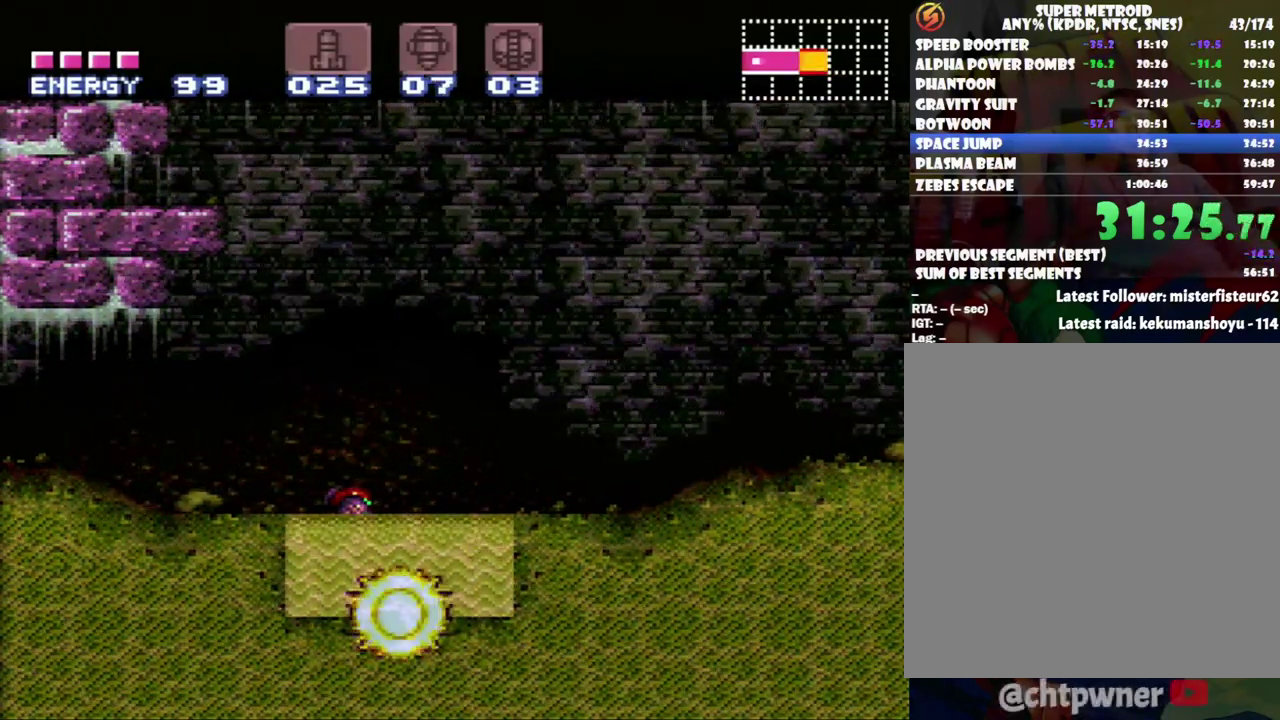
{"buttons": ["A", "Y", "L1"], "events": [[117, "Y", "up"], [233, "Y", "down"], [367, "Y", "up"], [467, "Y", "down"]]}
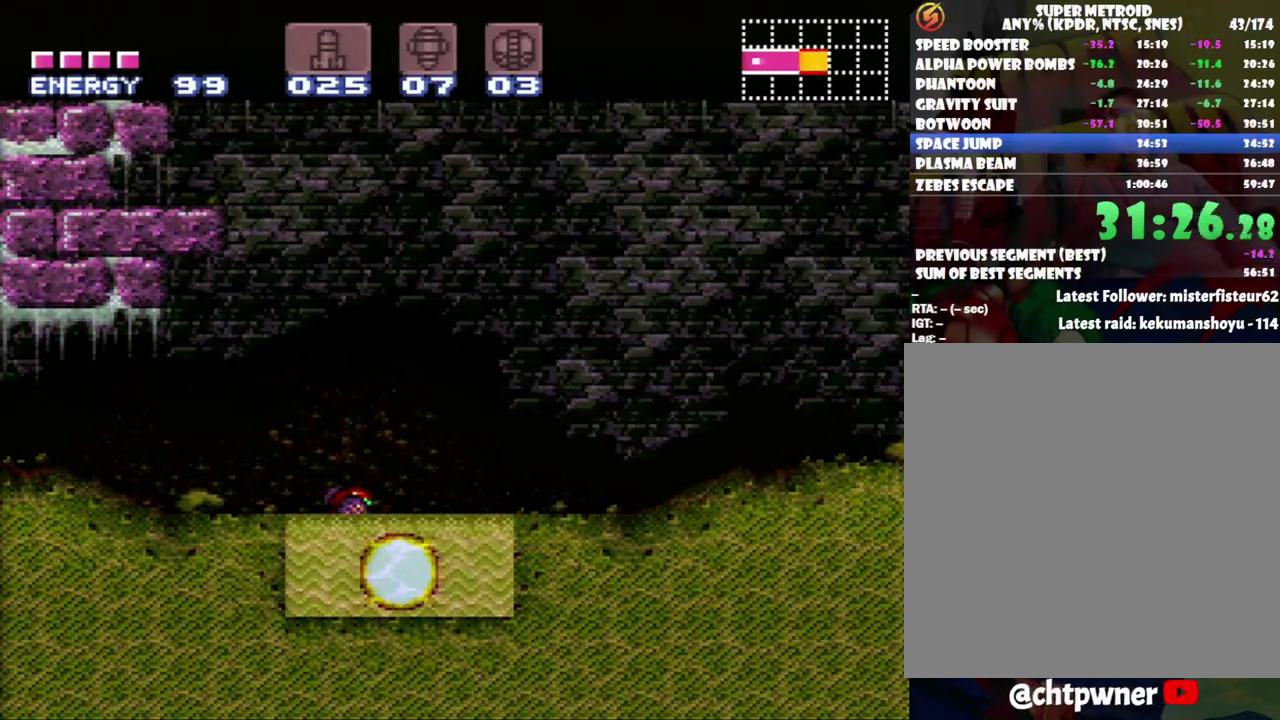
{"buttons": ["A", "Y", "L1"], "events": [[83, "Y", "up"], [183, "Y", "down"], [333, "Y", "up"], [417, "Y", "down"]]}
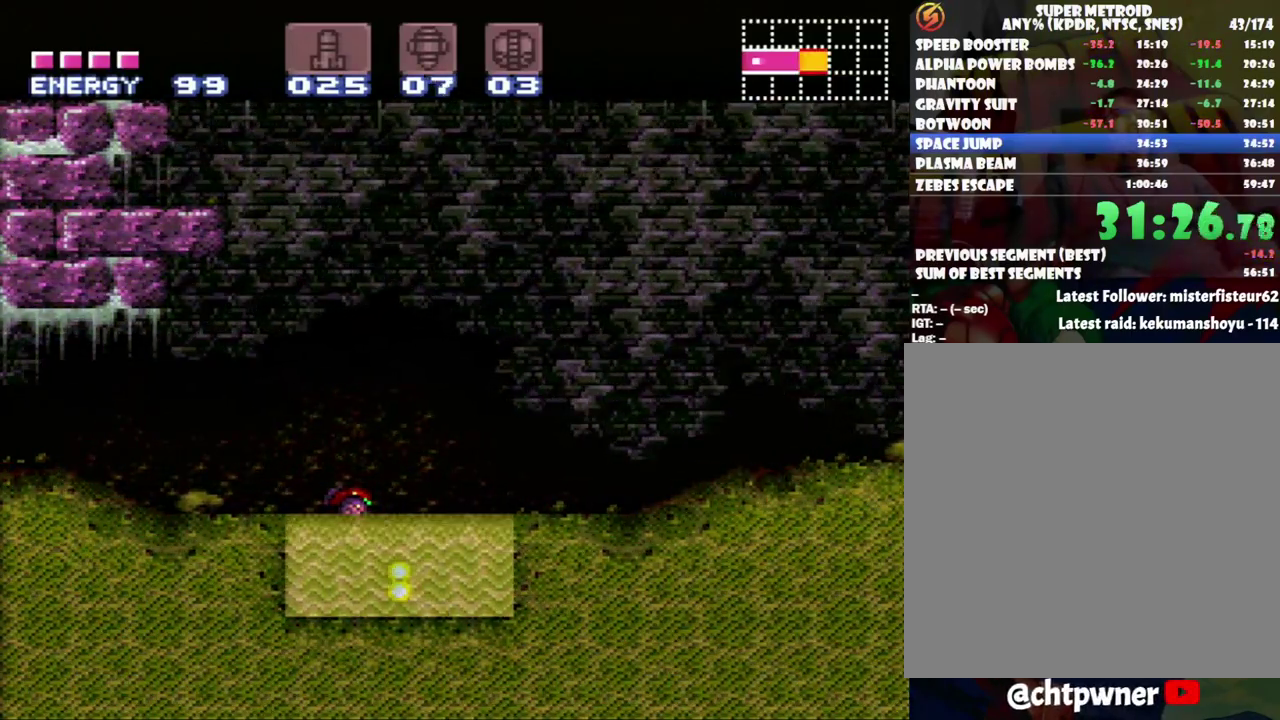
{"buttons": ["A", "Y", "L1"], "events": [[50, "Y", "up"], [167, "Y", "down"], [300, "Y", "up"], [450, "Y", "down"]]}
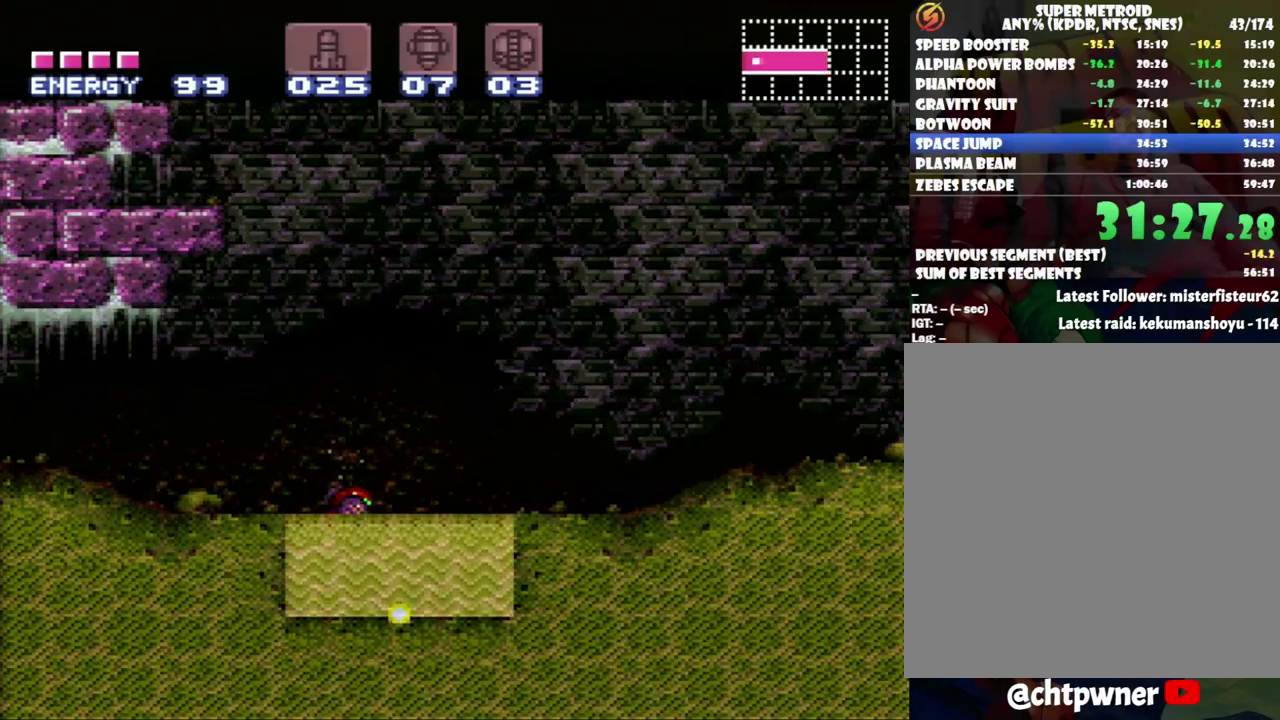
{"buttons": ["A", "Y", "L1"], "events": [[50, "Y", "up"], [217, "Y", "down"], [233, "DPAD_RIGHT", "down"], [300, "DPAD_RIGHT", "up"], [300, "Y", "up"], [433, "Y", "down"]]}
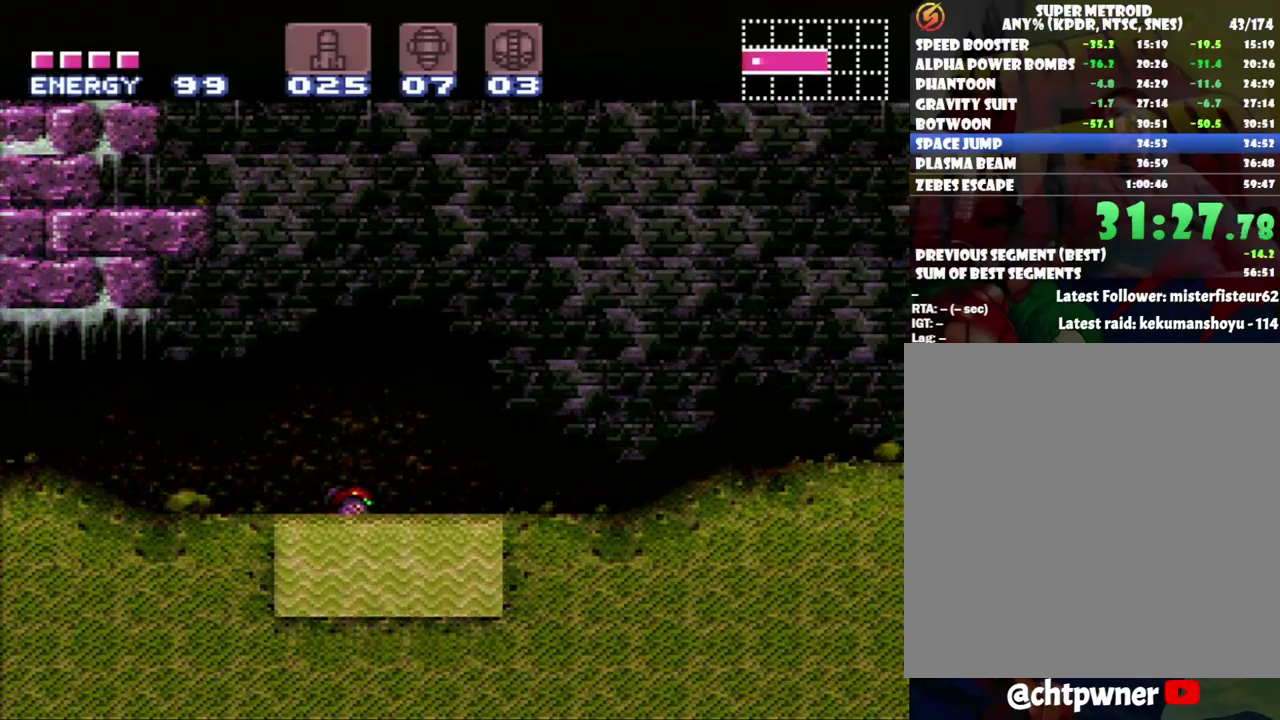
{"buttons": ["A", "Y", "L1"], "events": [[50, "Y", "up"], [200, "Y", "down"], [267, "DPAD_RIGHT", "down"], [333, "DPAD_RIGHT", "up"], [333, "Y", "up"], [450, "Y", "down"]]}
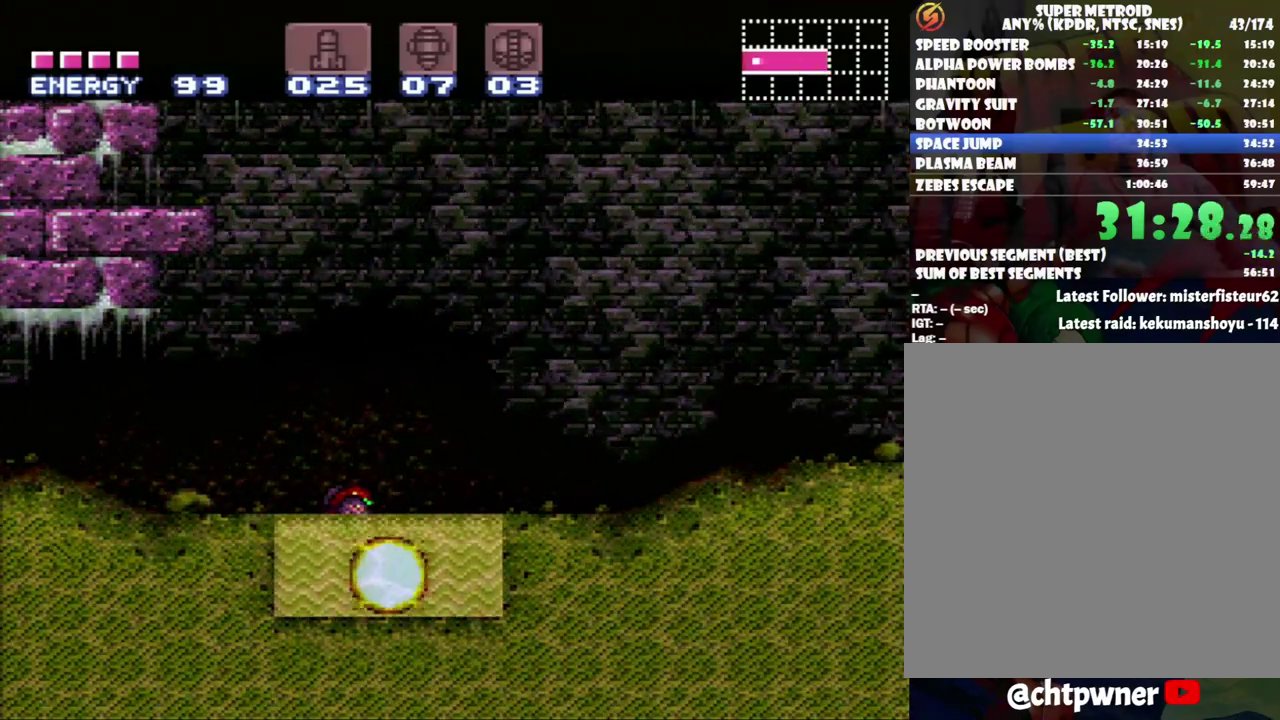
{"buttons": ["A", "L1"], "events": [[117, "Y", "up"], [233, "Y", "down"], [433, "Y", "up"]]}